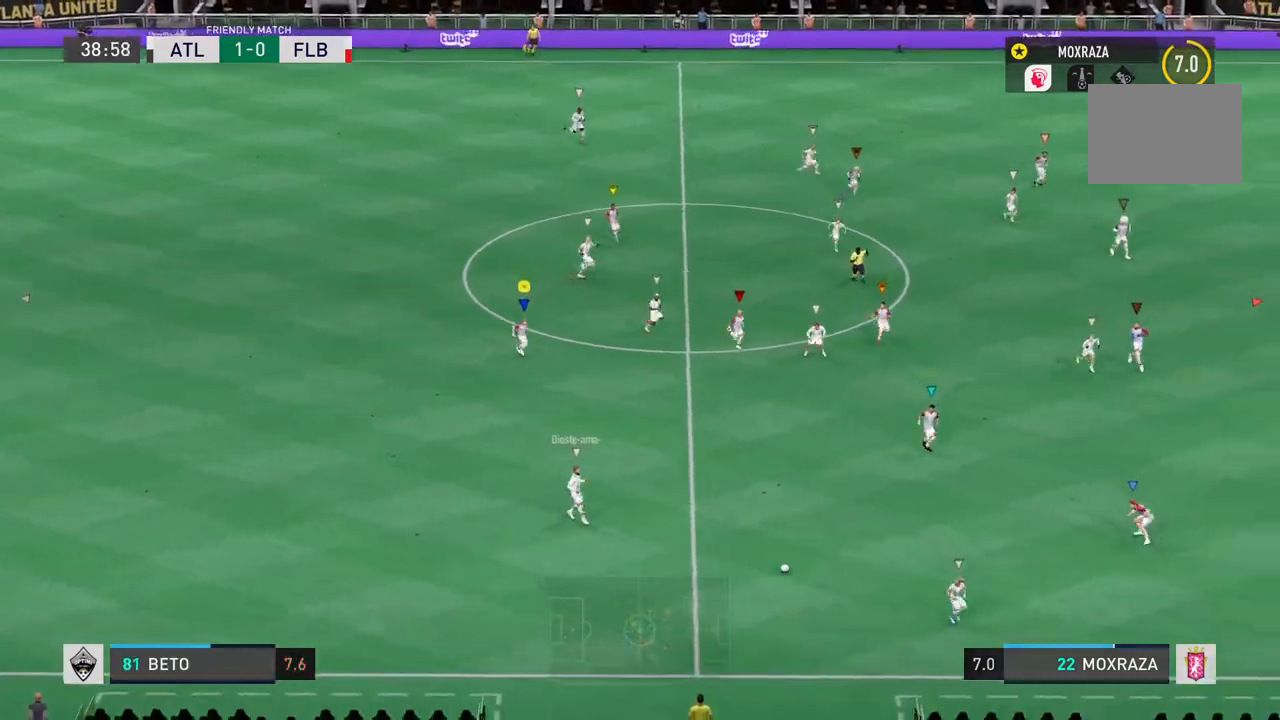
Gameplay with a controller (PlayStation layout); each line is a JSON object with the inputs held at the frame after it. "events" lists button and stick changes between this image and that frame as [ms after this image, input, new state], when the widget could be followed in between. Not read: L3 R3.
{"buttons": ["R2"], "left_stick": "down", "right_stick": "center", "events": []}
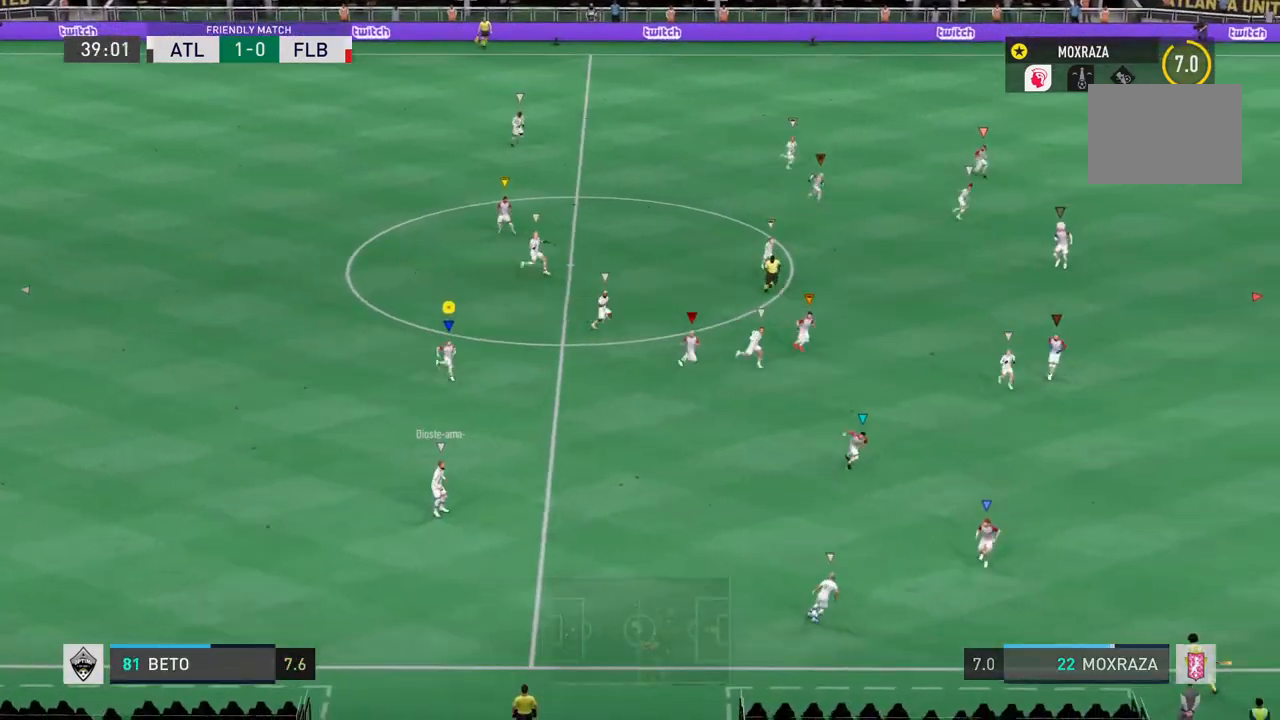
{"buttons": ["R2"], "left_stick": "down", "right_stick": "center", "events": []}
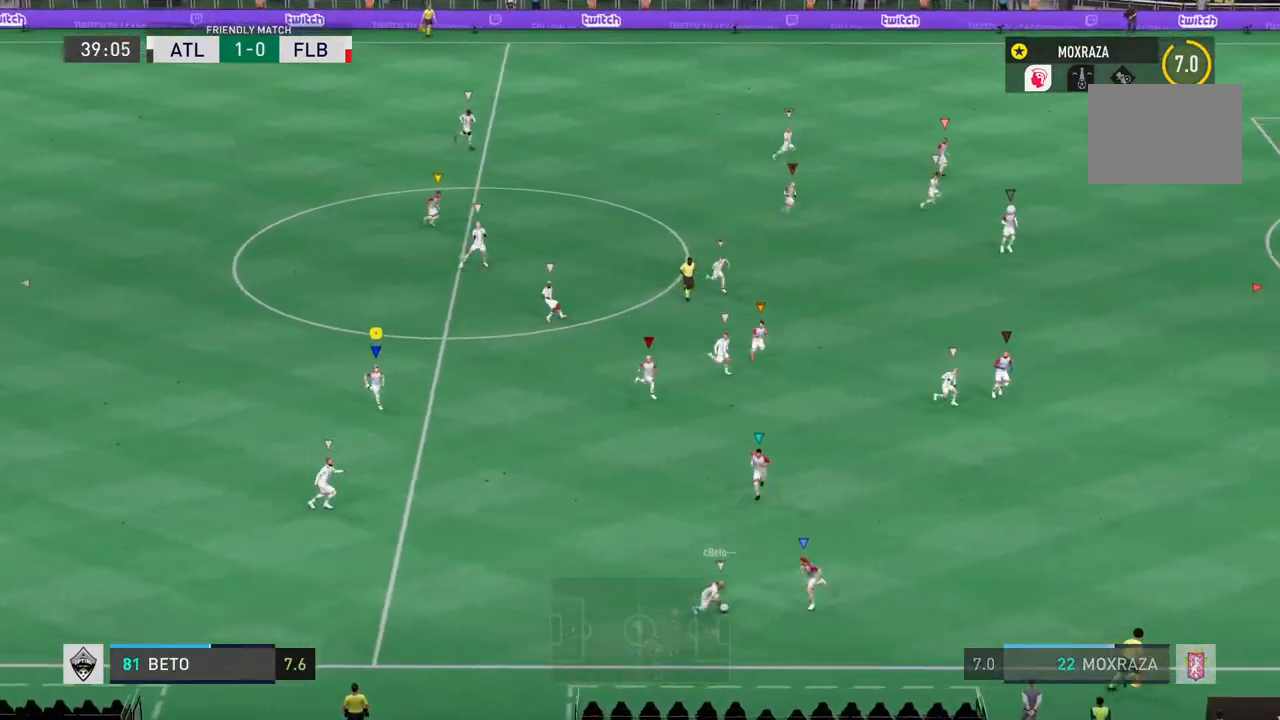
{"buttons": [], "left_stick": "down", "right_stick": "center", "events": [[167, "R2", "up"]]}
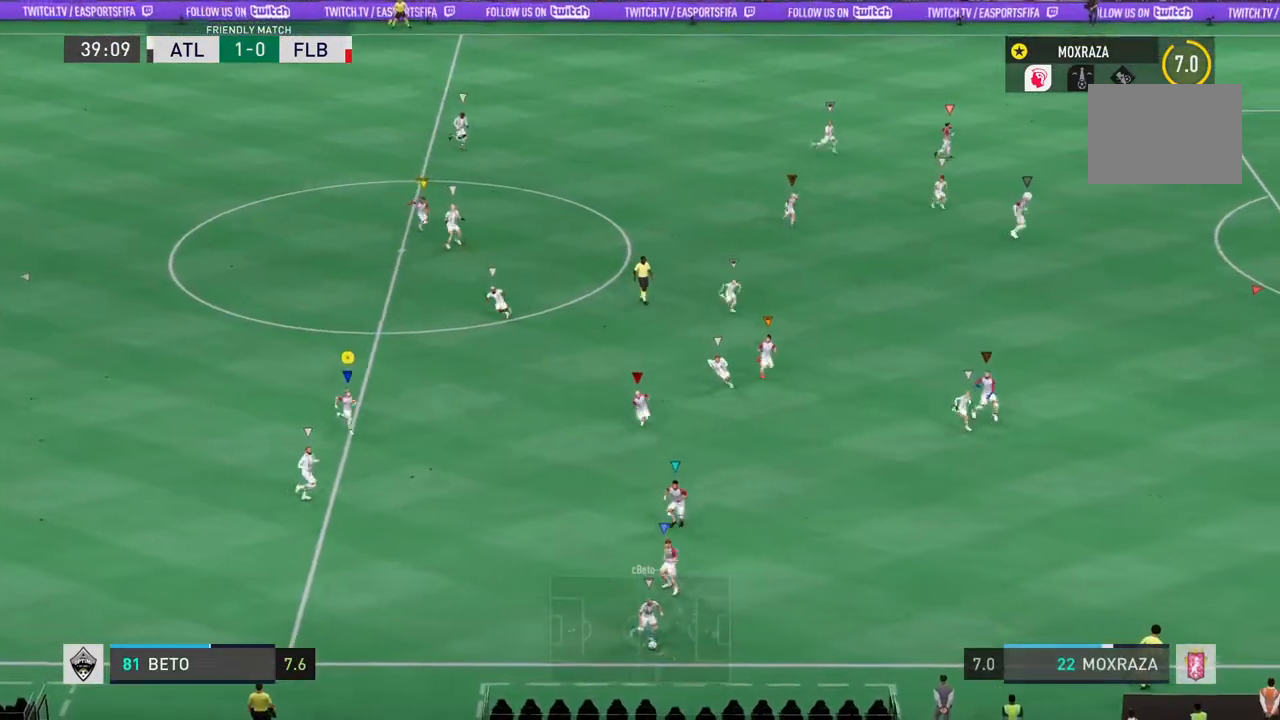
{"buttons": ["R2"], "left_stick": "down", "right_stick": "center"}
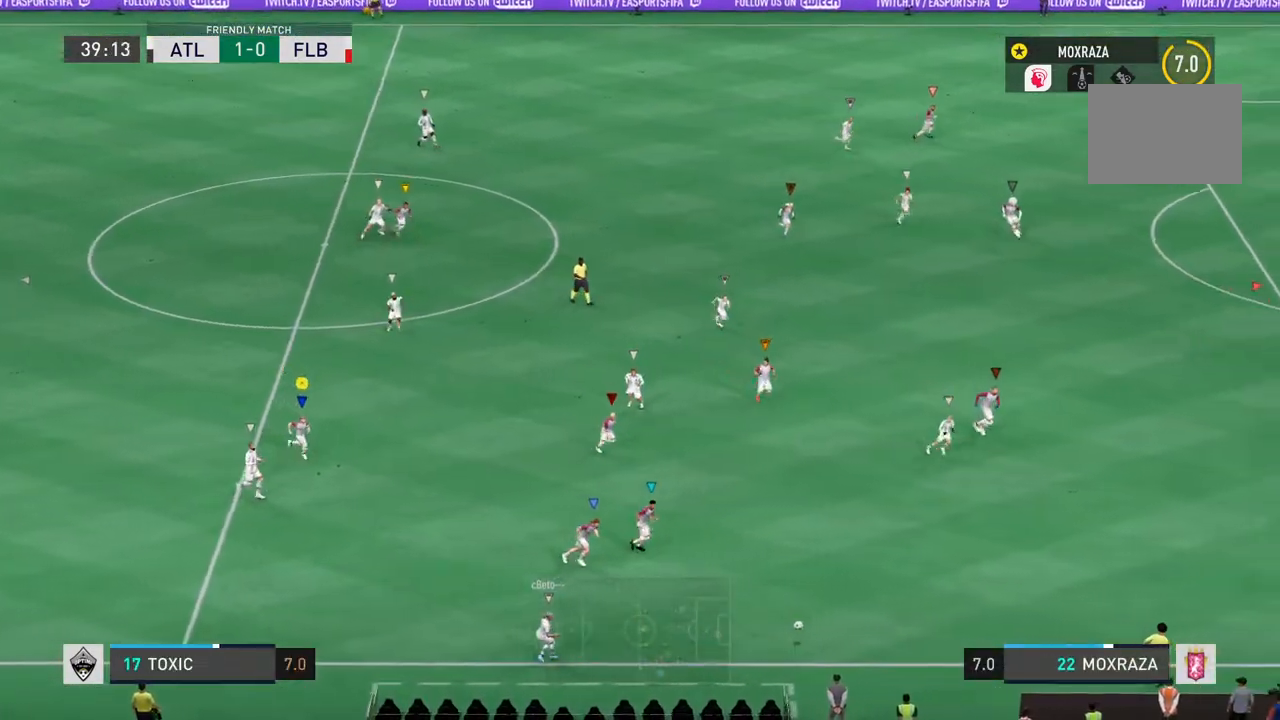
{"buttons": ["TRIANGLE"], "left_stick": "up", "right_stick": "center", "events": [[100, "R2", "up"], [200, "left_stick", "center"], [267, "left_stick", "up"], [501, "TRIANGLE", "down"]]}